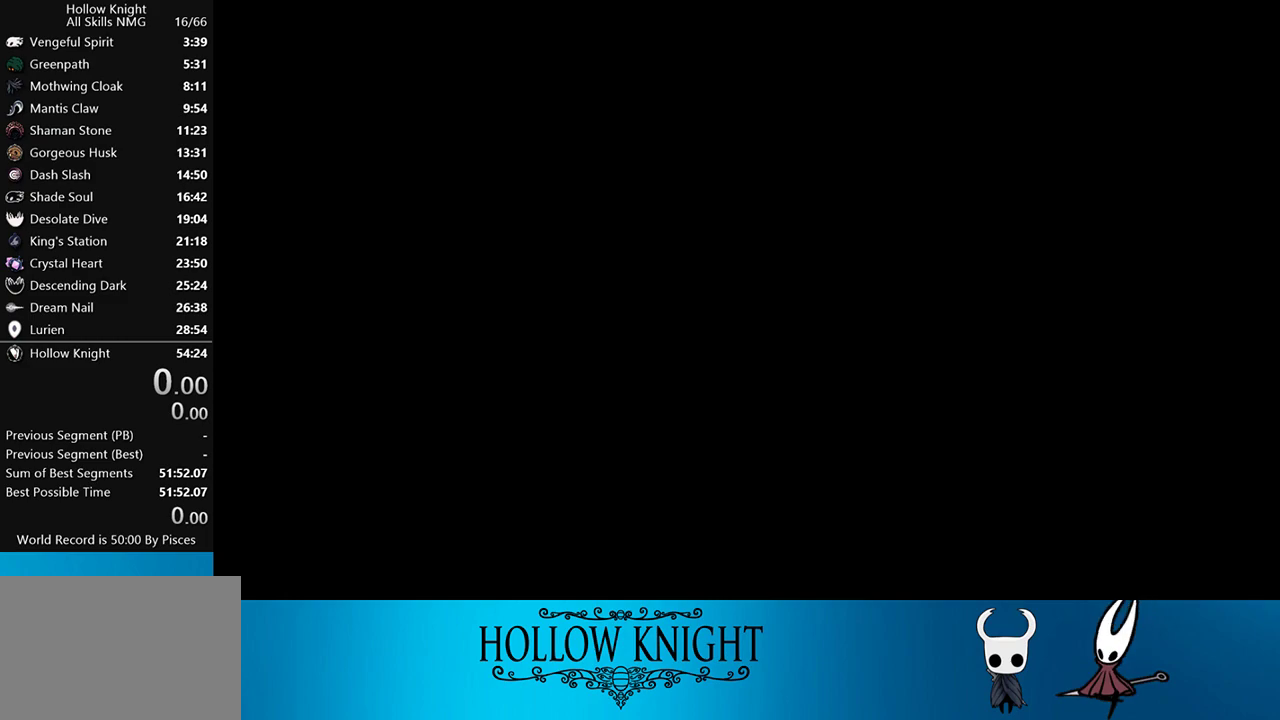
Gameplay with a controller (PlayStation layout); each line is a JSON object with the inputs held at the frame after it. "events" lists button and stick changes between this image and that frame as [ms after this image, input, new state], when the widget could be followed in between. Not read: L3 R3 left_stick right_stick.
{"buttons": ["CROSS"], "events": [[17, "CROSS", "up"], [117, "CROSS", "down"], [150, "CROSS", "up"], [217, "CROSS", "down"], [283, "CROSS", "up"], [350, "CROSS", "down"], [383, "CROSS", "up"], [483, "CROSS", "down"]]}
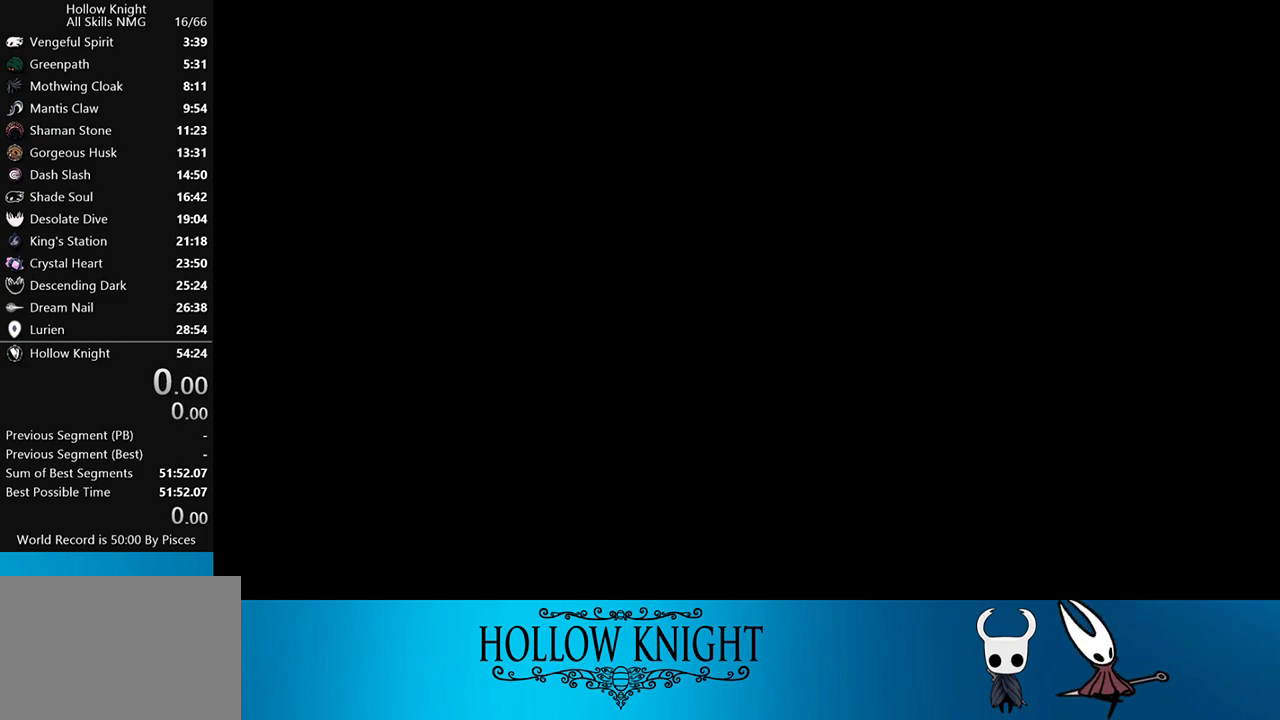
{"buttons": ["CROSS"], "events": [[17, "CROSS", "up"], [83, "CROSS", "down"], [133, "CROSS", "up"], [250, "CROSS", "down"], [283, "CROSS", "up"], [350, "CROSS", "down"], [417, "CROSS", "up"], [483, "CROSS", "down"]]}
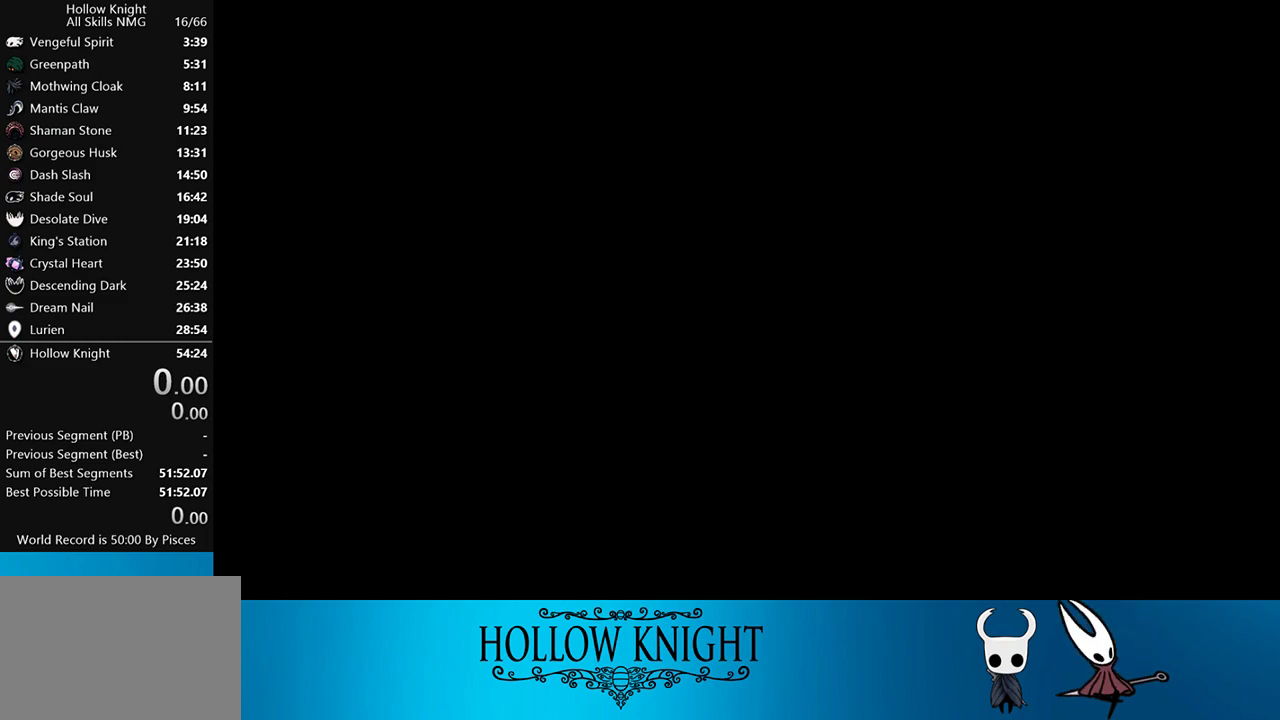
{"buttons": ["CROSS"], "events": [[17, "CROSS", "up"], [83, "CROSS", "down"], [150, "CROSS", "up"], [217, "CROSS", "down"], [283, "CROSS", "up"], [350, "CROSS", "down"], [417, "CROSS", "up"], [450, "CROSS", "down"]]}
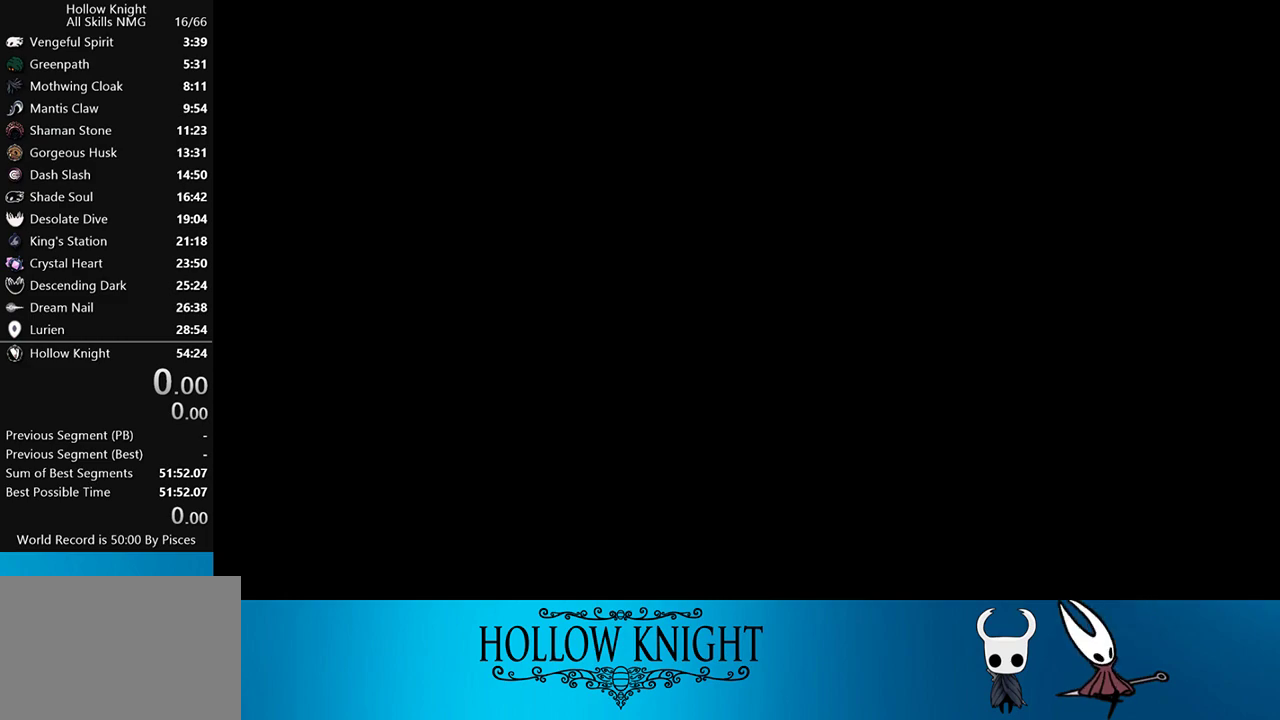
{"buttons": ["CROSS"], "events": [[50, "CROSS", "up"], [83, "CROSS", "down"], [150, "CROSS", "up"], [217, "CROSS", "down"], [283, "CROSS", "up"], [350, "CROSS", "down"], [417, "CROSS", "up"], [483, "CROSS", "down"]]}
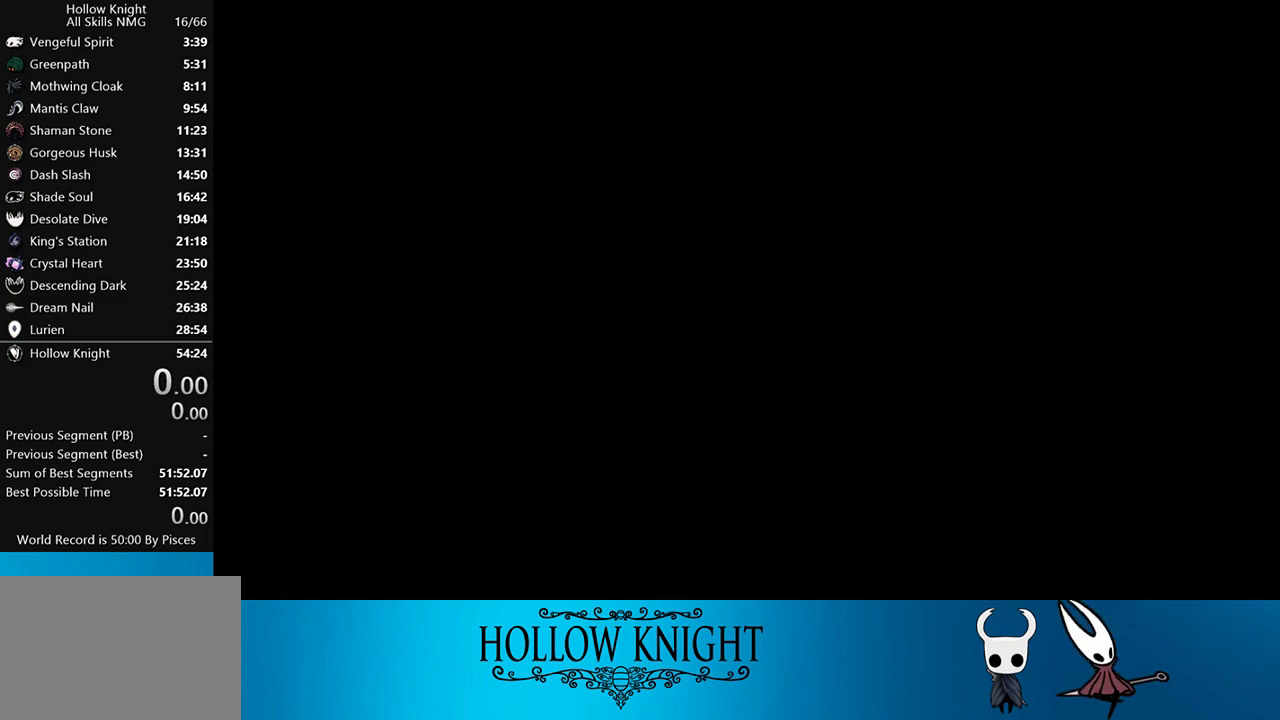
{"buttons": ["CROSS"], "events": [[50, "CROSS", "up"], [117, "CROSS", "down"], [183, "CROSS", "up"], [217, "CROSS", "down"], [283, "CROSS", "up"], [350, "CROSS", "down"], [417, "CROSS", "up"], [483, "CROSS", "down"]]}
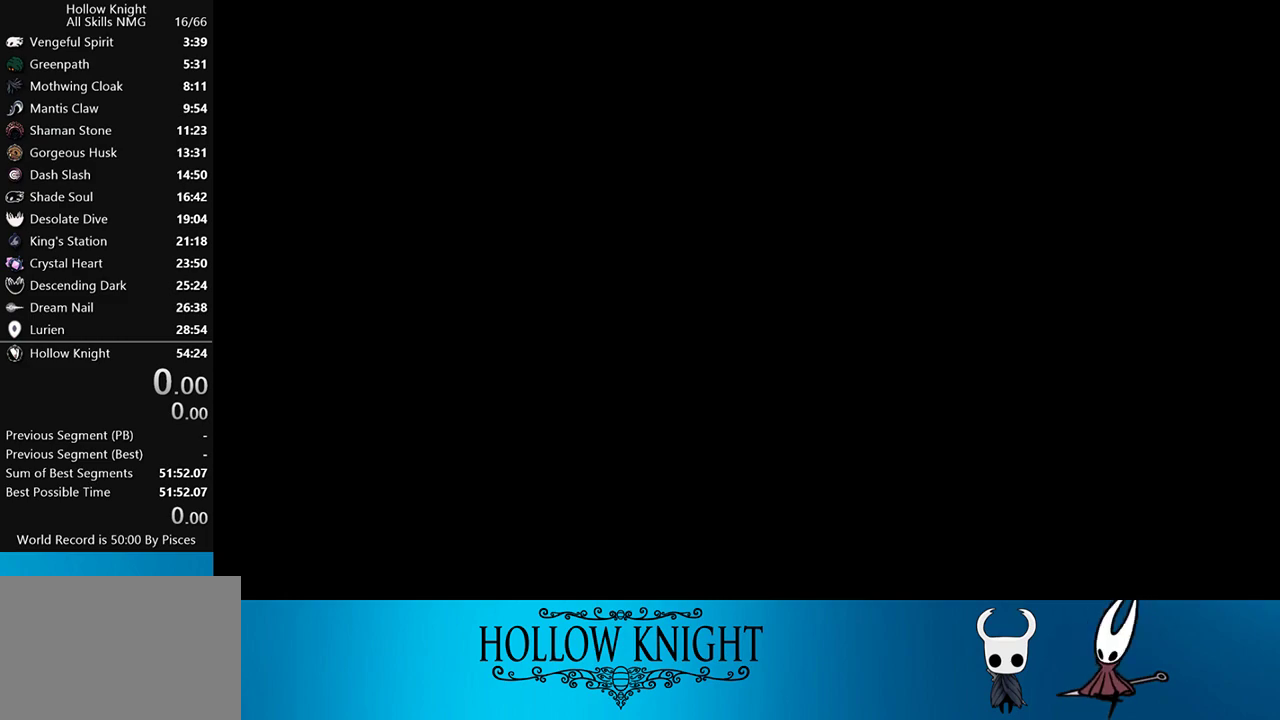
{"buttons": ["CROSS"], "events": [[17, "CROSS", "up"], [83, "CROSS", "down"], [150, "CROSS", "up"], [217, "CROSS", "down"], [283, "CROSS", "up"], [350, "CROSS", "down"], [417, "CROSS", "up"], [483, "CROSS", "down"]]}
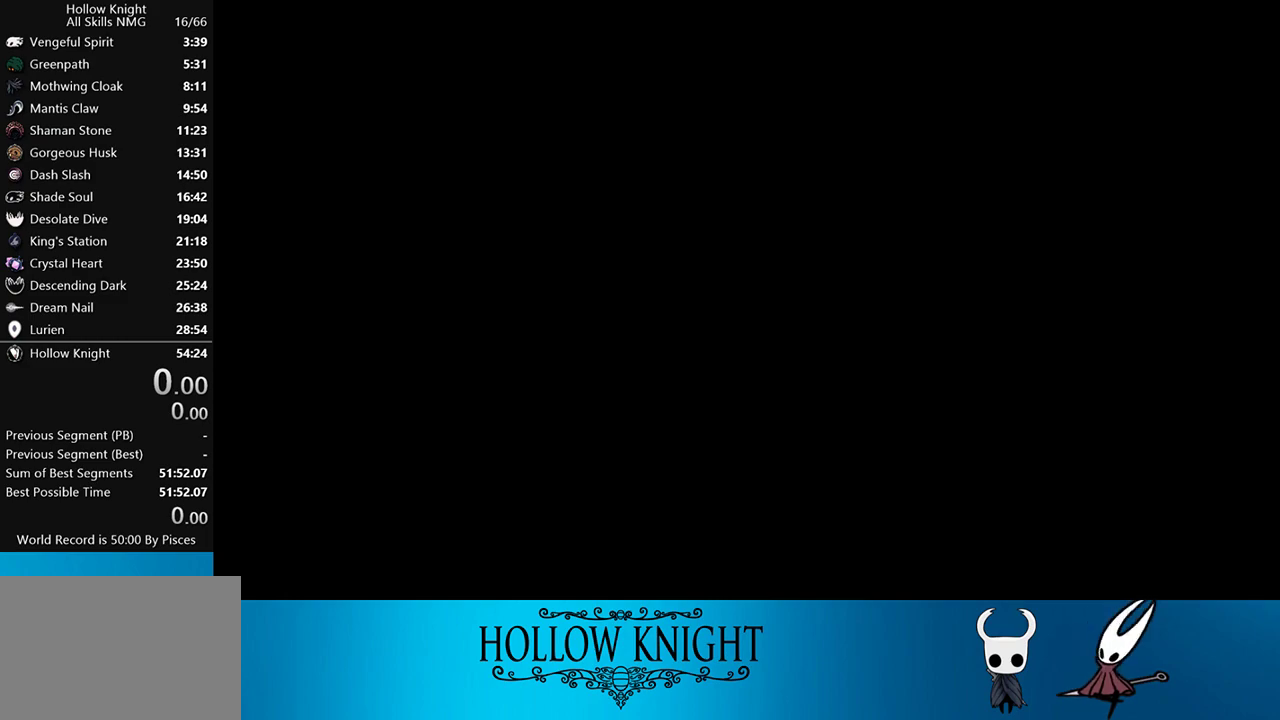
{"buttons": ["CROSS"], "events": [[17, "CROSS", "up"], [117, "CROSS", "down"], [183, "CROSS", "up"], [217, "CROSS", "down"], [283, "CROSS", "up"], [350, "CROSS", "down"], [417, "CROSS", "up"], [483, "CROSS", "down"]]}
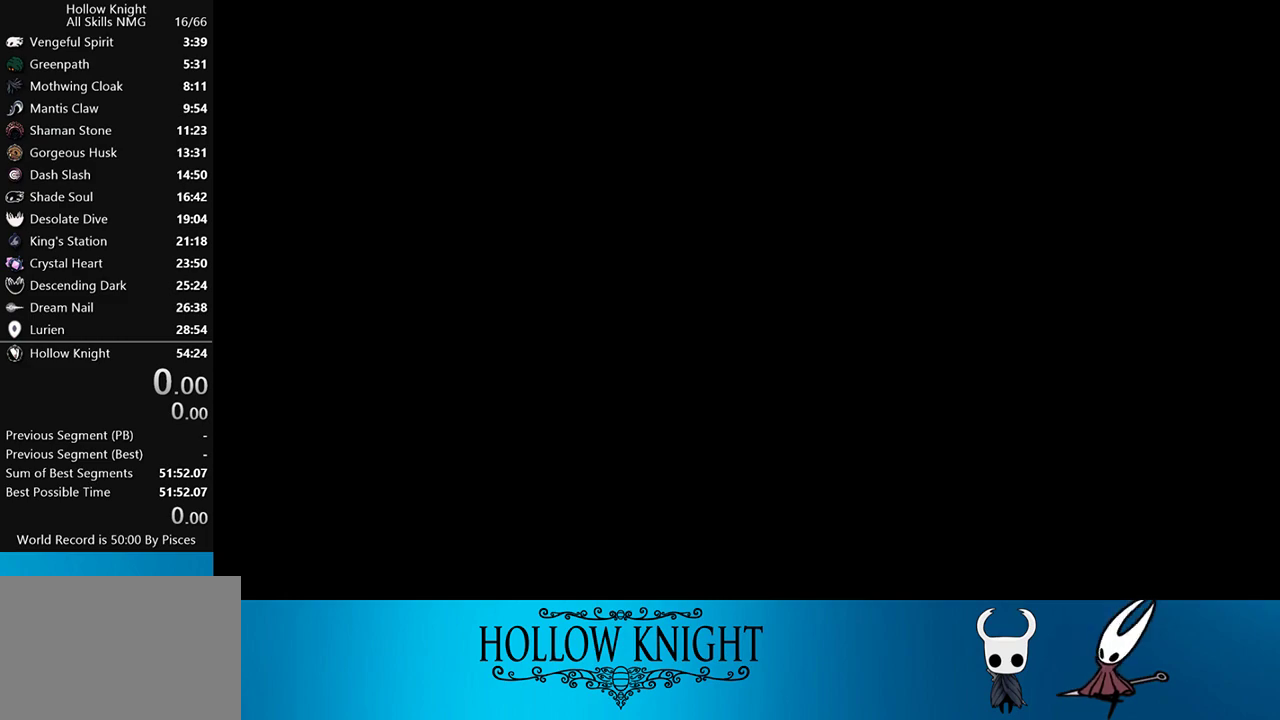
{"buttons": ["CROSS"], "events": [[50, "CROSS", "up"], [117, "CROSS", "down"], [183, "CROSS", "up"], [250, "CROSS", "down"], [283, "CROSS", "up"], [350, "CROSS", "down"], [383, "CROSS", "up"], [450, "CROSS", "down"]]}
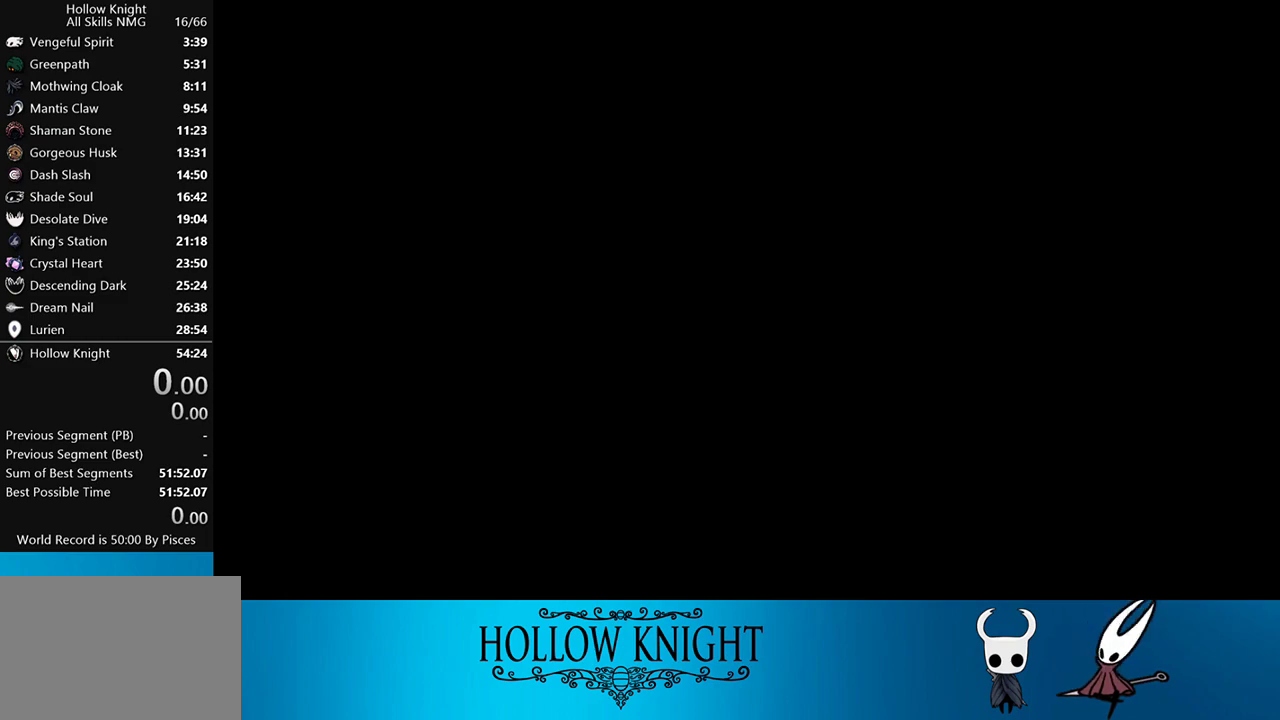
{"buttons": ["CROSS"], "events": [[17, "CROSS", "up"], [83, "CROSS", "down"], [250, "CROSS", "up"], [317, "CROSS", "down"], [417, "CROSS", "up"], [450, "CROSS", "down"]]}
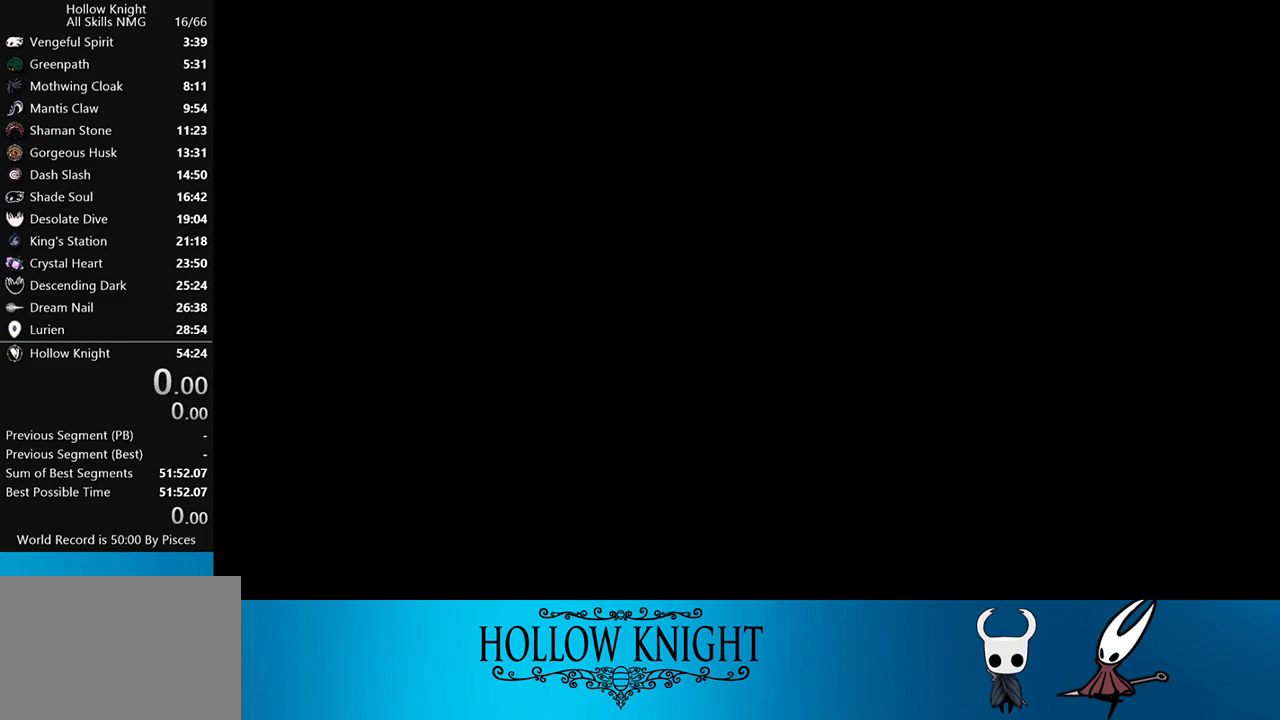
{"buttons": ["CROSS"], "events": [[50, "CROSS", "up"], [83, "CROSS", "down"], [150, "CROSS", "up"], [217, "CROSS", "down"], [283, "CROSS", "up"], [317, "CROSS", "down"], [417, "CROSS", "up"], [483, "CROSS", "down"]]}
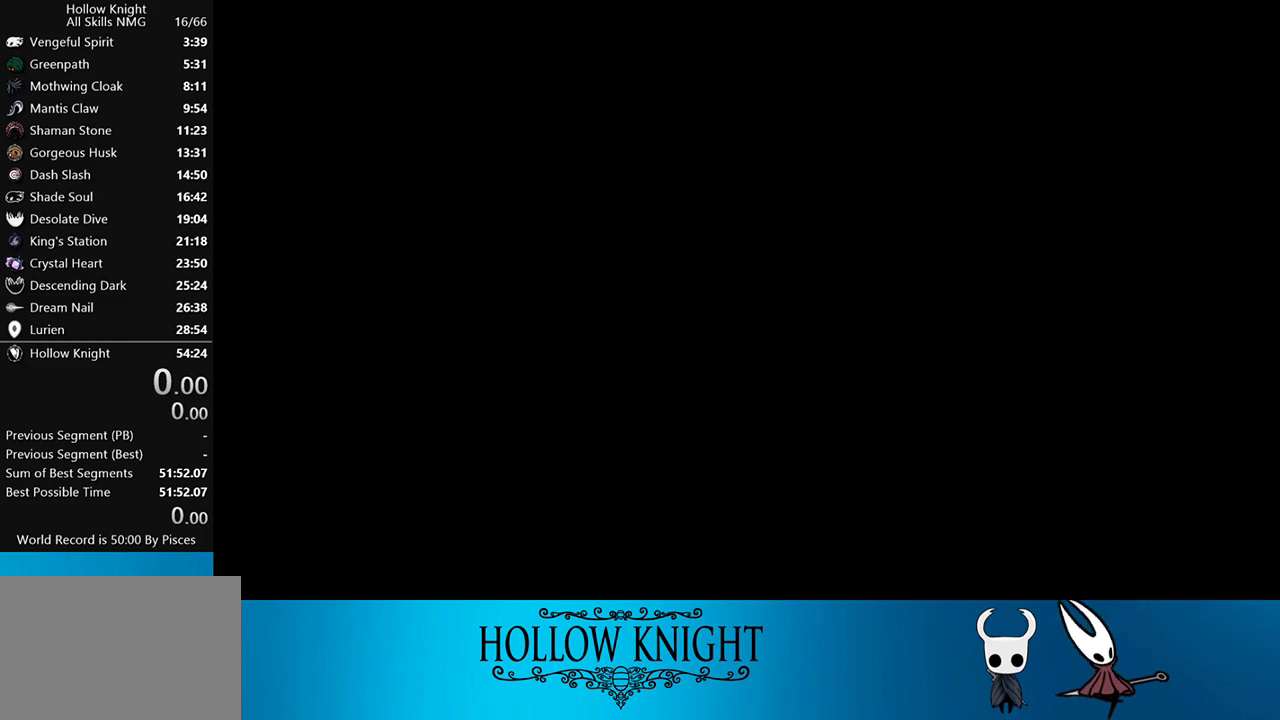
{"buttons": ["CROSS"], "events": [[17, "CROSS", "up"], [83, "CROSS", "down"], [150, "CROSS", "up"], [183, "CROSS", "down"], [283, "CROSS", "up"], [317, "CROSS", "down"], [383, "CROSS", "up"], [450, "CROSS", "down"]]}
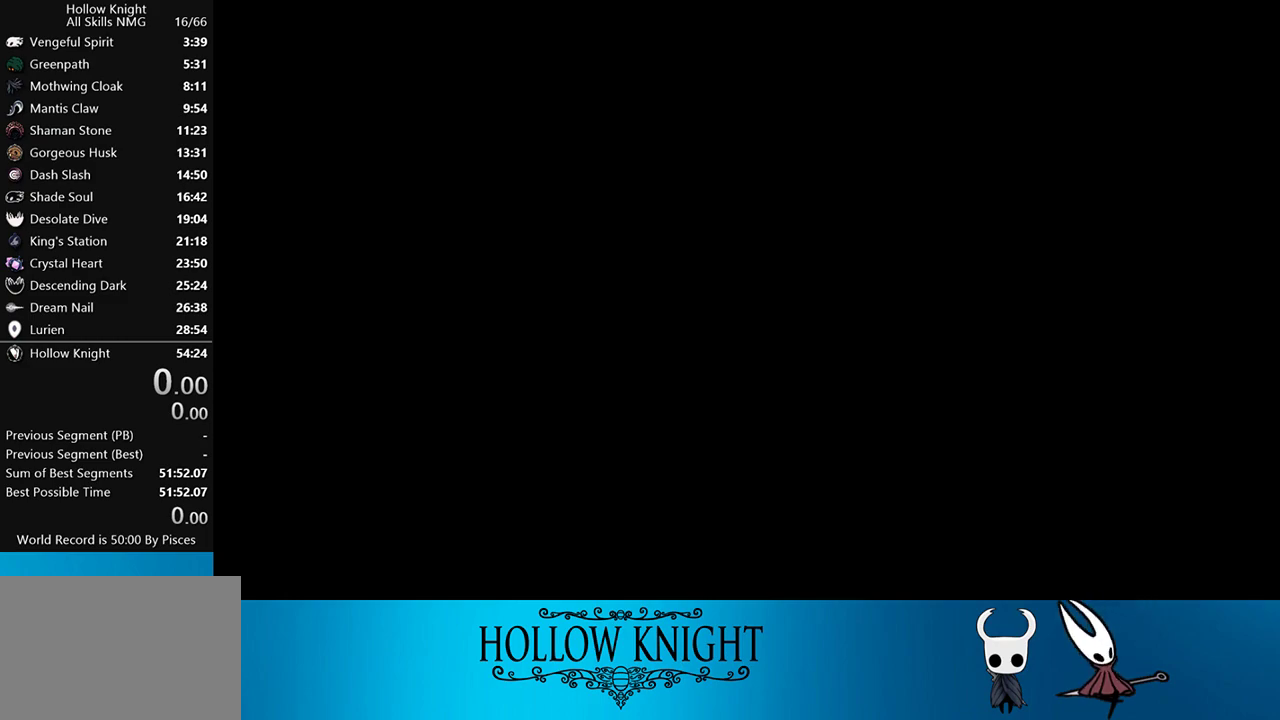
{"buttons": [], "events": [[17, "CROSS", "up"], [83, "CROSS", "down"], [117, "CROSS", "up"], [217, "CROSS", "down"], [283, "CROSS", "up"], [350, "CROSS", "down"], [417, "CROSS", "up"]]}
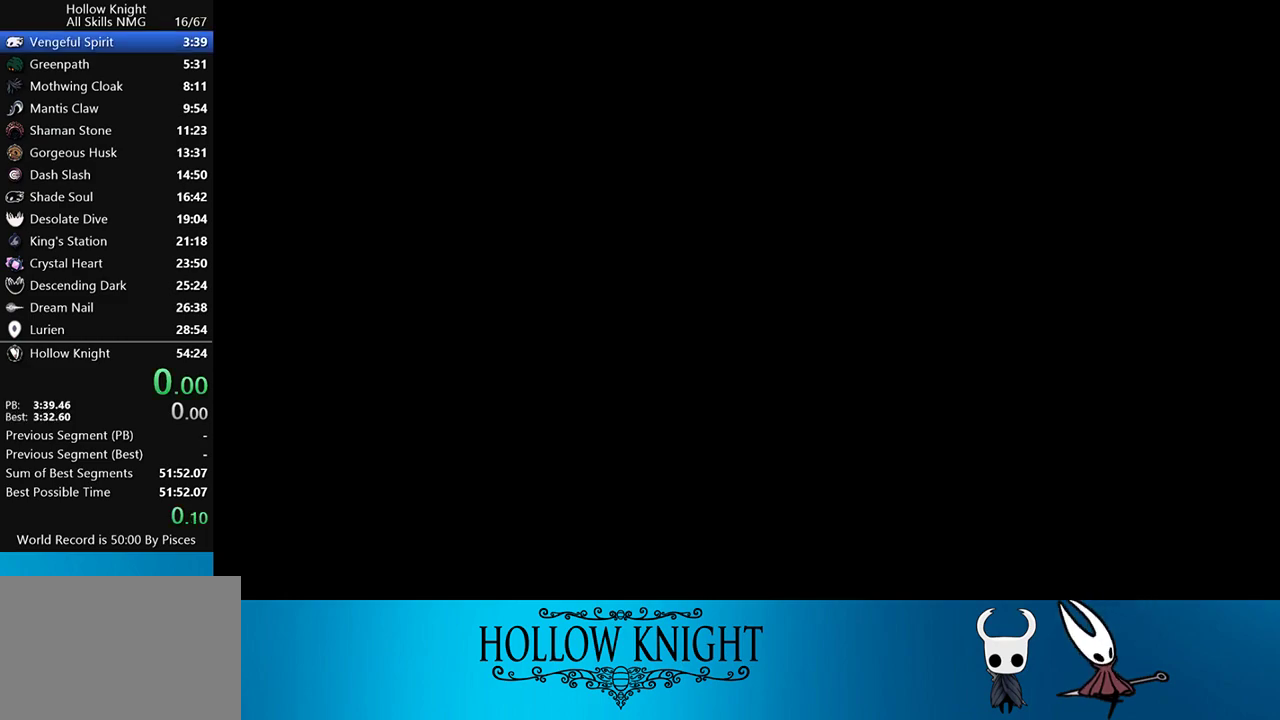
{"buttons": ["CROSS"], "events": [[83, "CROSS", "down"], [150, "CROSS", "up"], [183, "CROSS", "down"], [250, "CROSS", "up"], [350, "CROSS", "down"], [383, "CROSS", "up"], [417, "CROSS", "down"]]}
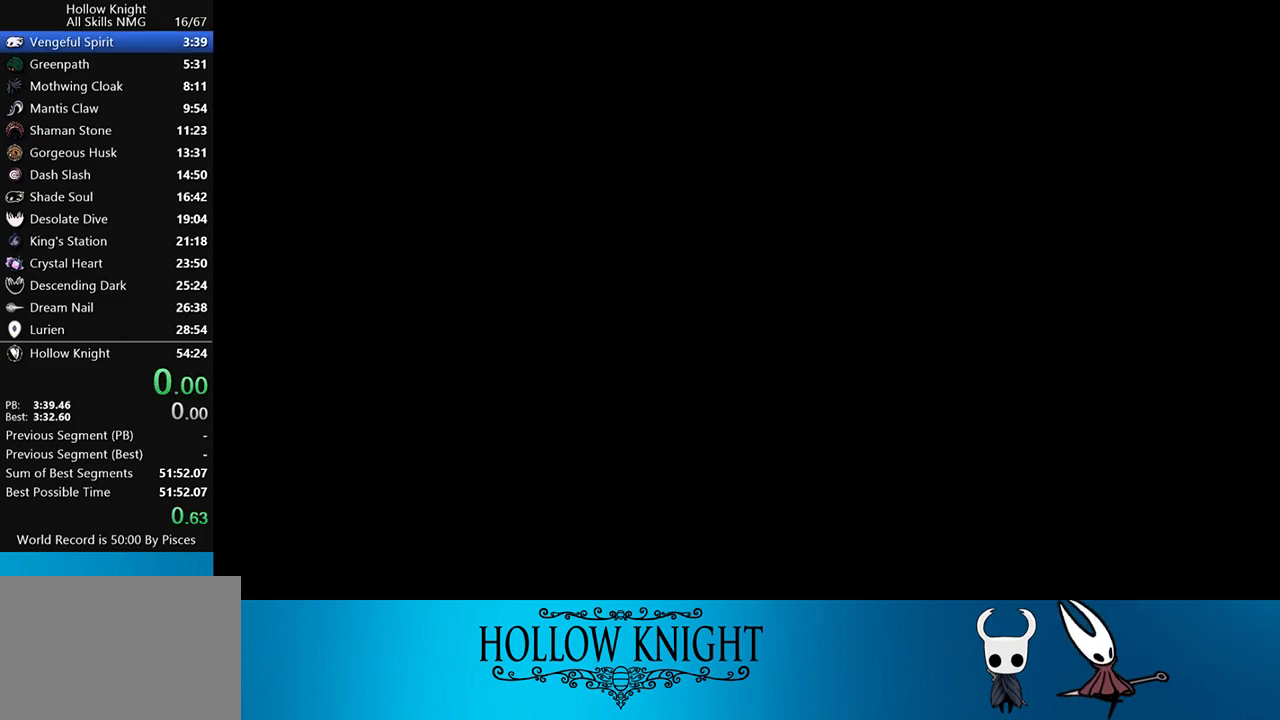
{"buttons": [], "events": [[17, "CROSS", "up"], [83, "CROSS", "down"], [117, "CROSS", "up"], [183, "CROSS", "down"], [250, "CROSS", "up"], [317, "CROSS", "down"], [350, "CROSS", "up"], [417, "CROSS", "down"], [483, "CROSS", "up"]]}
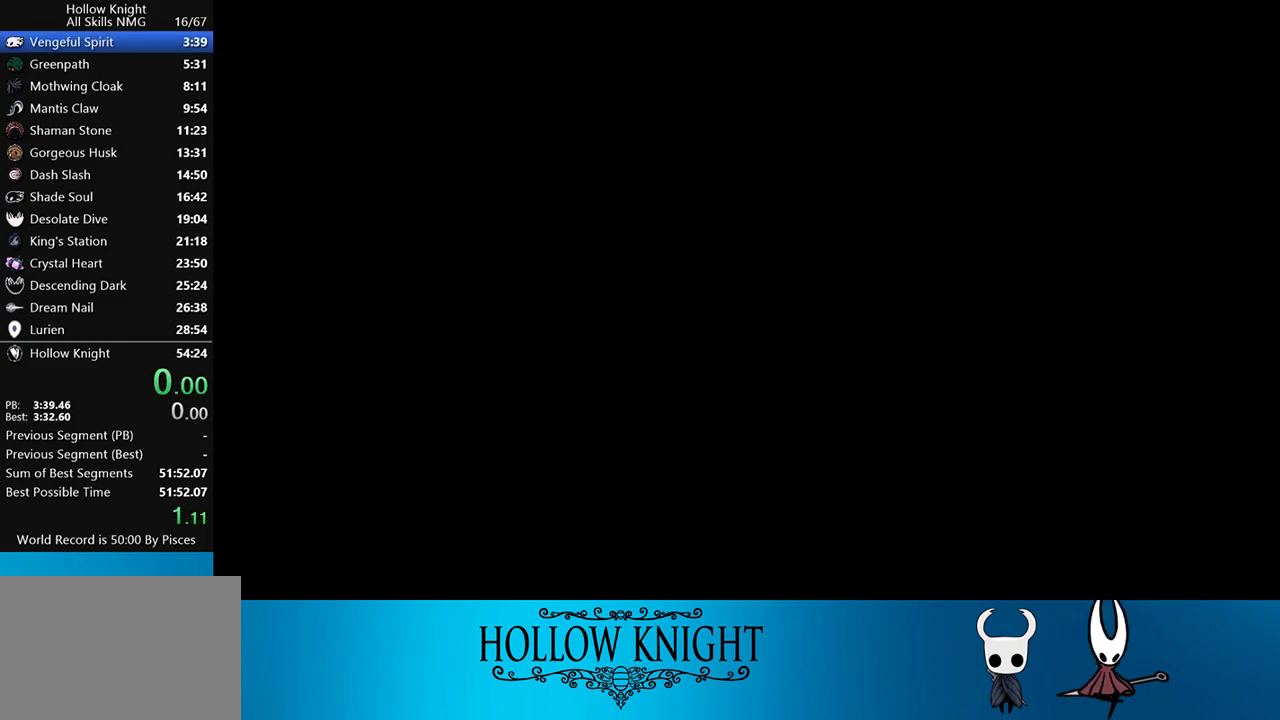
{"buttons": ["CROSS"], "events": [[50, "CROSS", "down"], [183, "CROSS", "up"], [250, "CROSS", "down"], [317, "CROSS", "up"], [383, "CROSS", "down"], [417, "CROSS", "up"], [483, "CROSS", "down"]]}
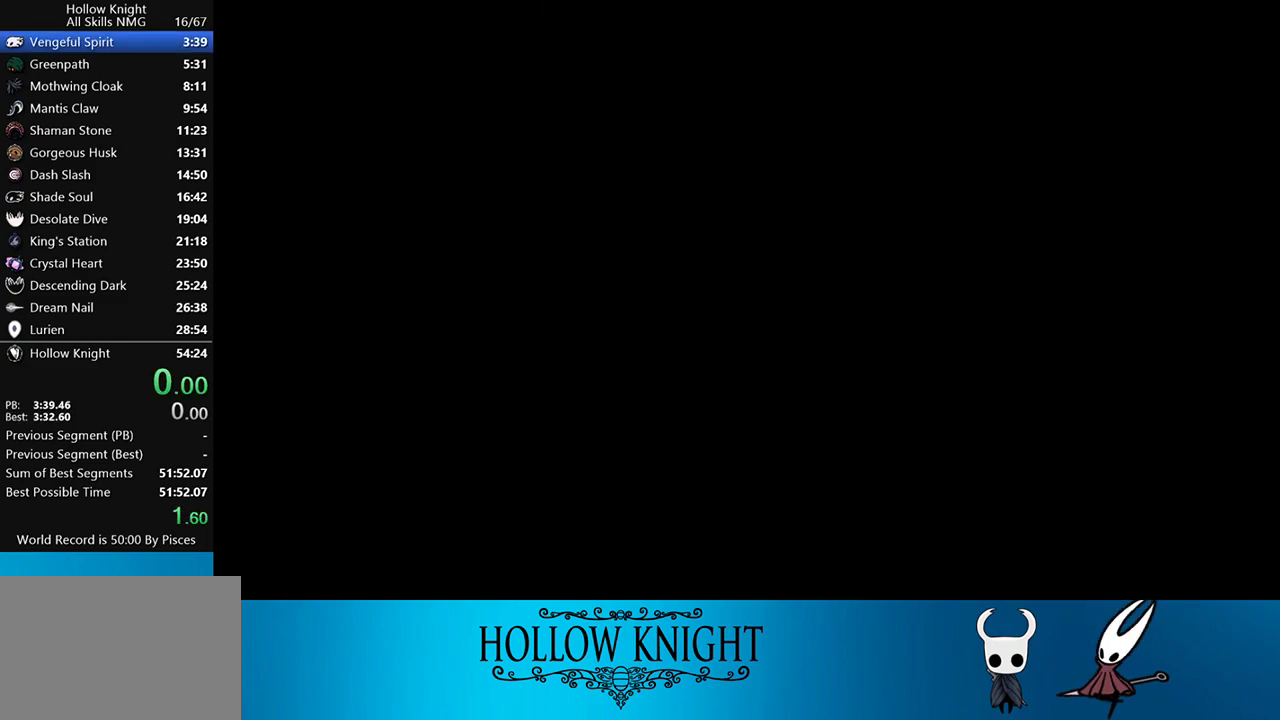
{"buttons": [], "events": [[50, "CROSS", "up"], [117, "CROSS", "down"], [183, "CROSS", "up"], [250, "CROSS", "down"], [317, "CROSS", "up"], [383, "CROSS", "down"], [417, "CROSS", "up"]]}
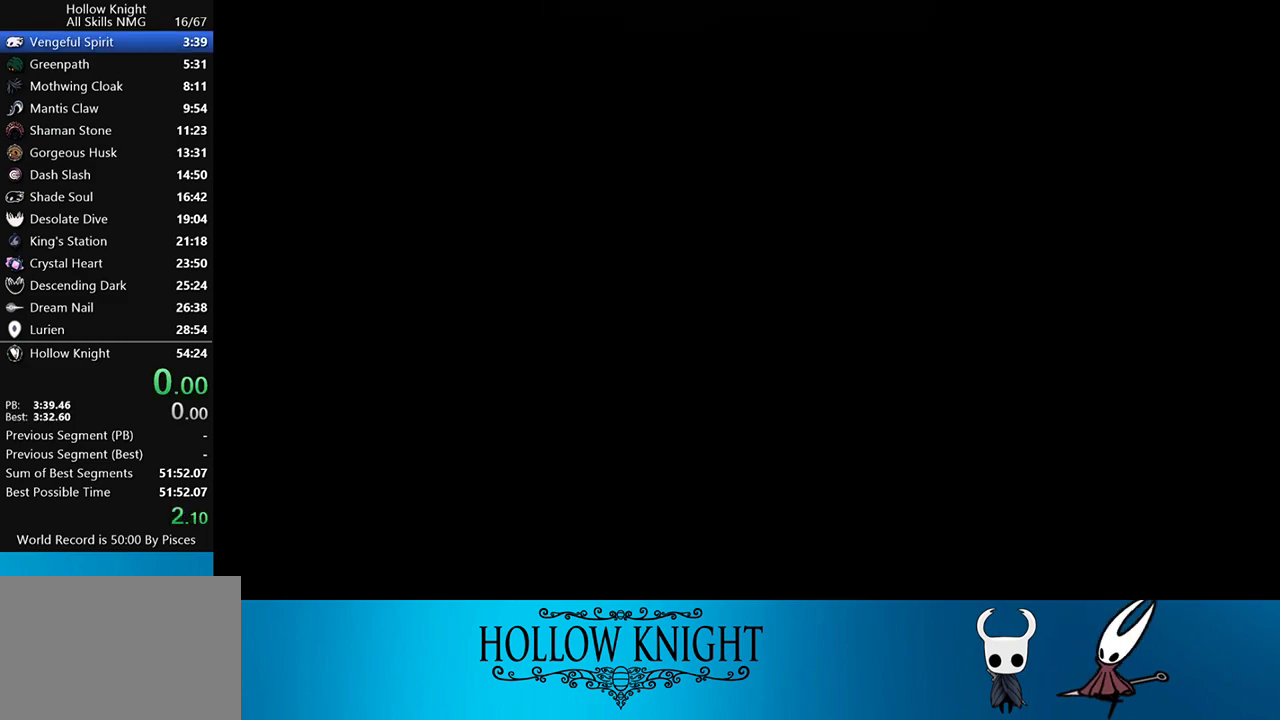
{"buttons": [], "events": [[17, "CROSS", "down"], [50, "CROSS", "up"], [117, "CROSS", "down"], [150, "CROSS", "up"], [217, "CROSS", "down"], [283, "CROSS", "up"], [350, "CROSS", "down"], [383, "CROSS", "up"]]}
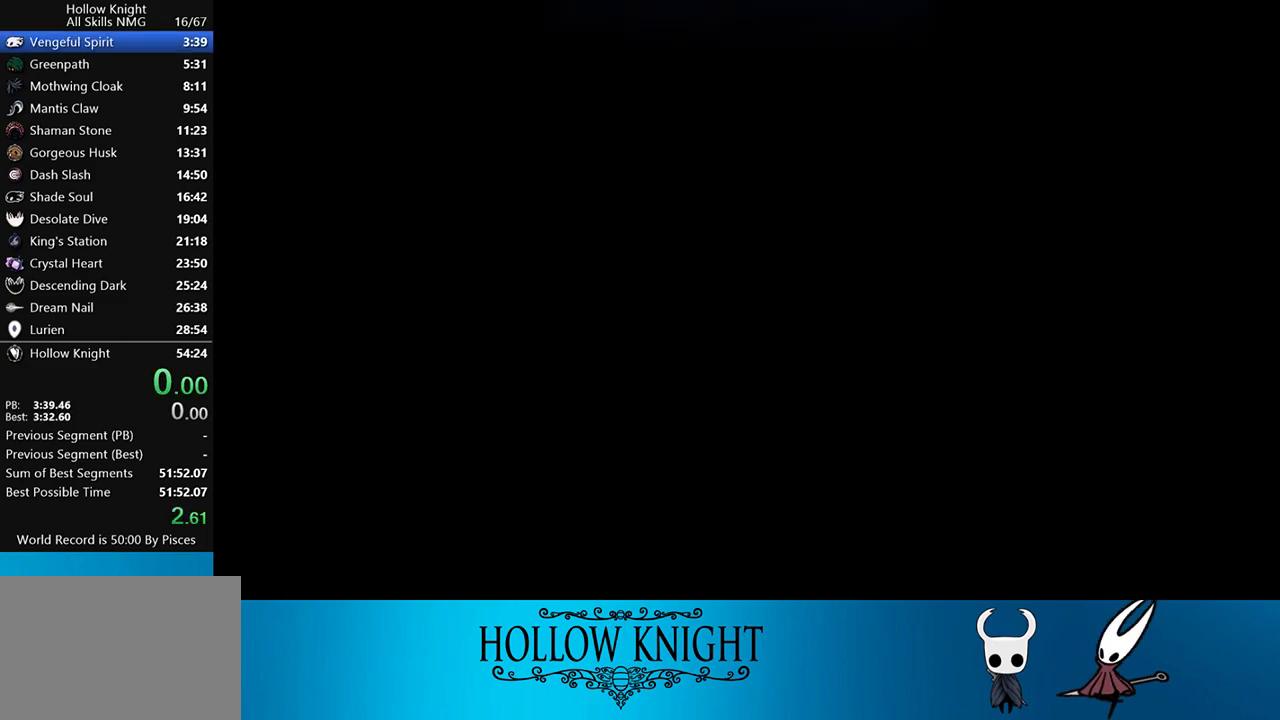
{"buttons": [], "events": [[183, "START", "down"], [250, "START", "up"]]}
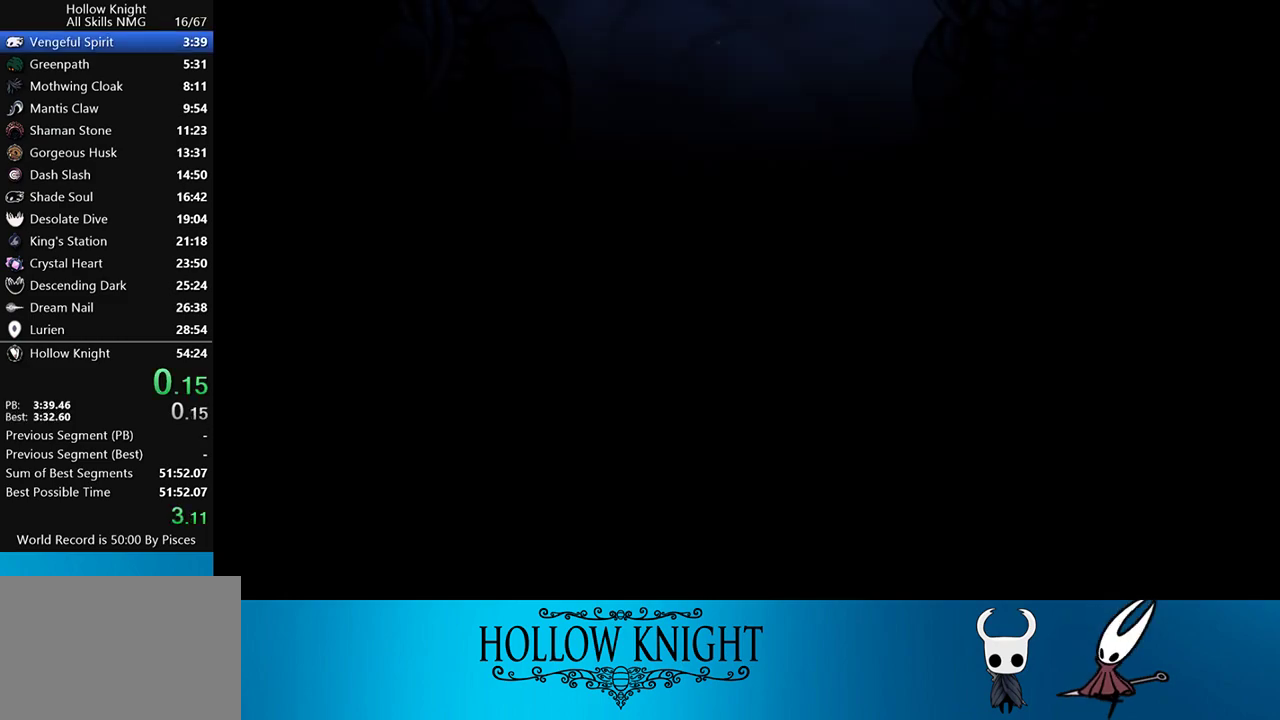
{"buttons": [], "events": [[183, "START", "down"], [250, "START", "up"], [450, "START", "down"], [483, "START", "up"]]}
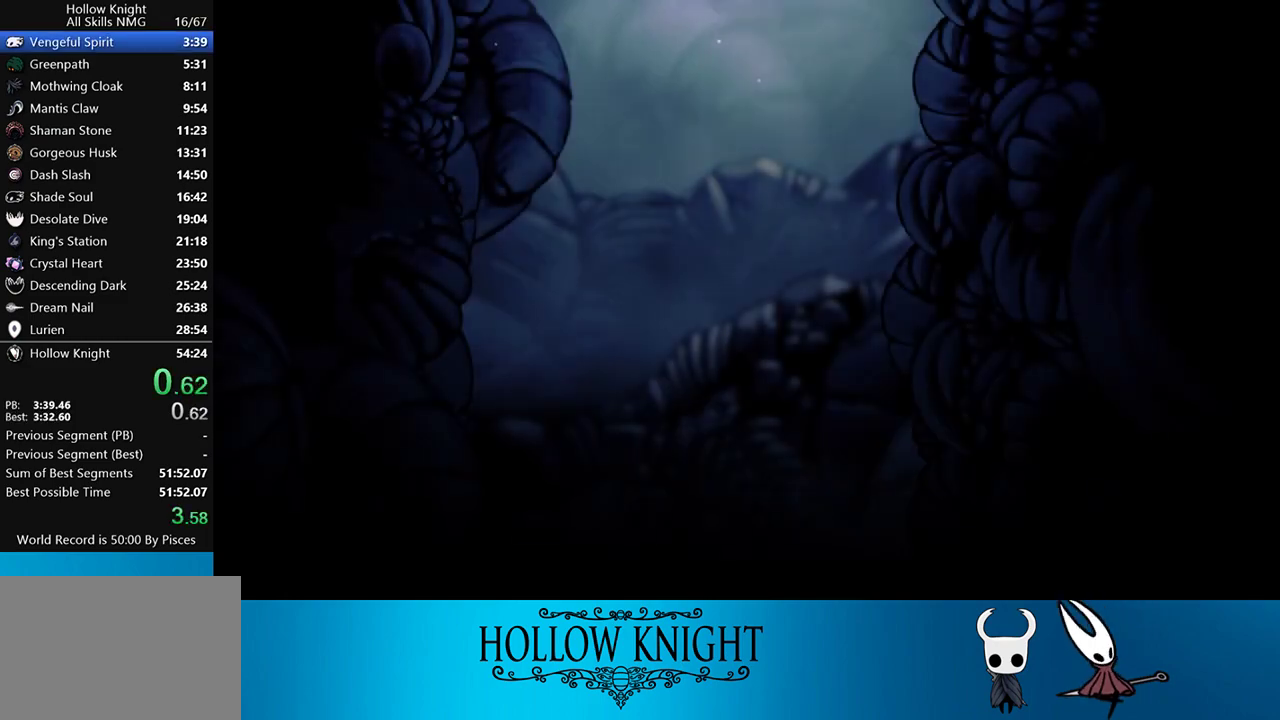
{"buttons": ["CIRCLE", "DPAD_RIGHT"], "events": [[350, "DPAD_RIGHT", "down"], [483, "CIRCLE", "down"]]}
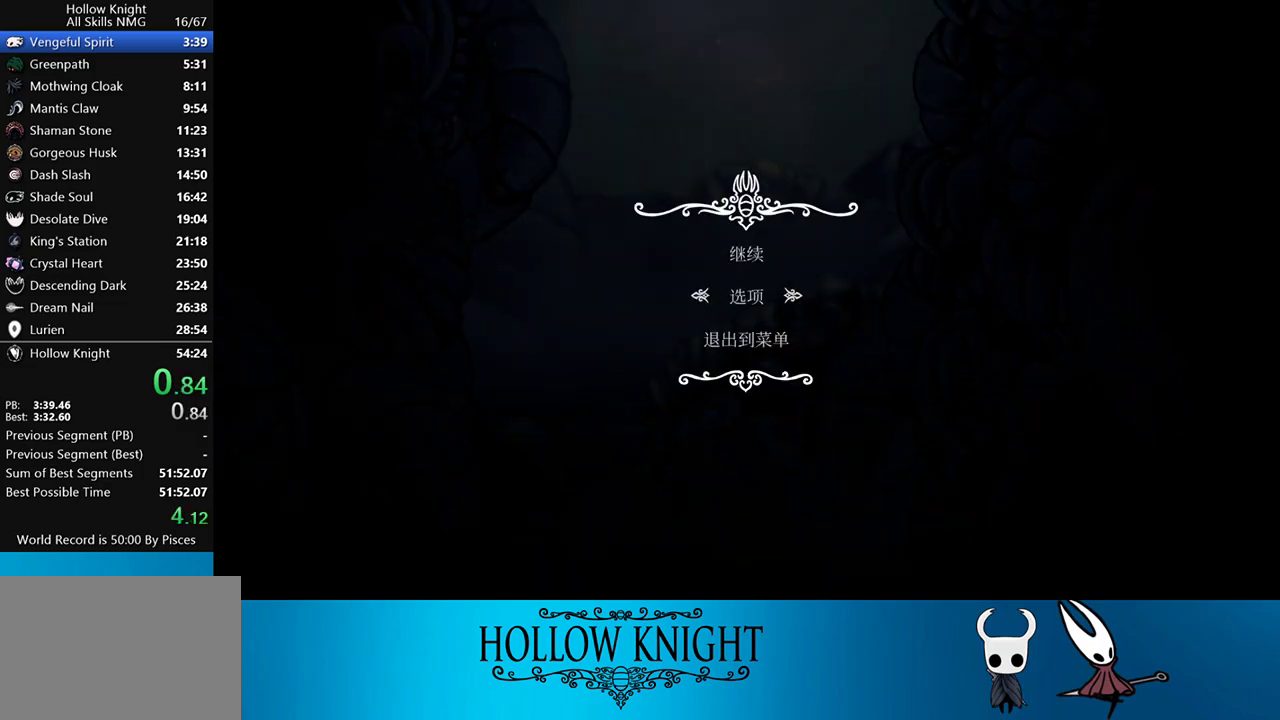
{"buttons": ["DPAD_RIGHT"], "events": [[17, "CIRCLE", "up"], [83, "CIRCLE", "down"], [117, "CIRCLE", "up"], [183, "CIRCLE", "down"], [217, "CIRCLE", "up"], [417, "CIRCLE", "down"], [450, "CIRCLE", "up"]]}
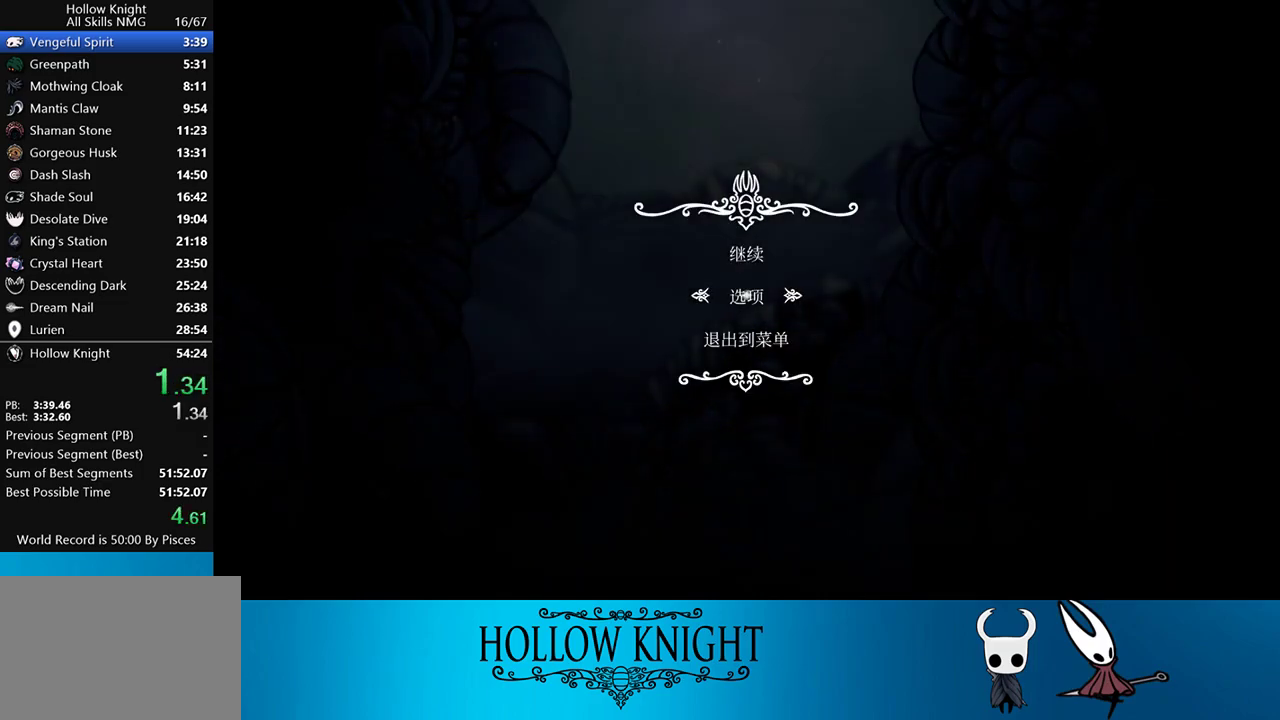
{"buttons": ["DPAD_RIGHT"], "events": [[17, "CIRCLE", "down"], [83, "CIRCLE", "up"], [117, "CIRCLE", "down"], [183, "CIRCLE", "up"]]}
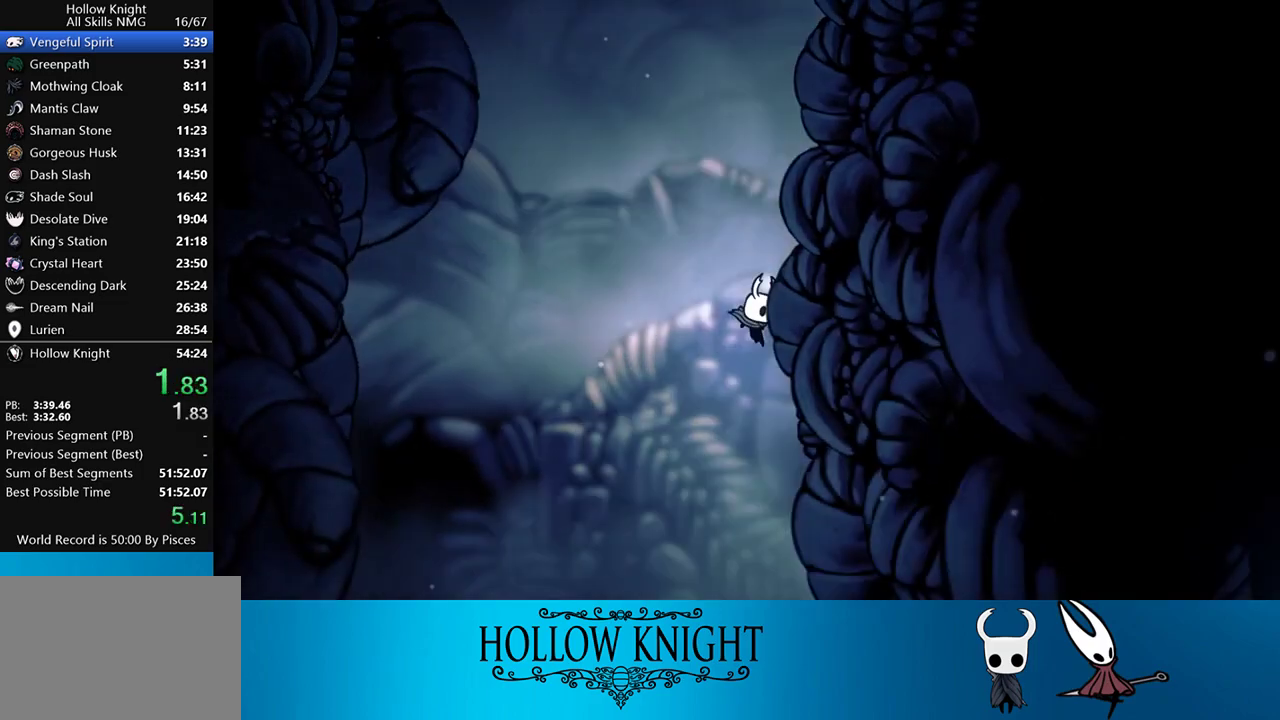
{"buttons": ["DPAD_RIGHT"], "events": [[183, "SELECT", "down"], [383, "SELECT", "up"]]}
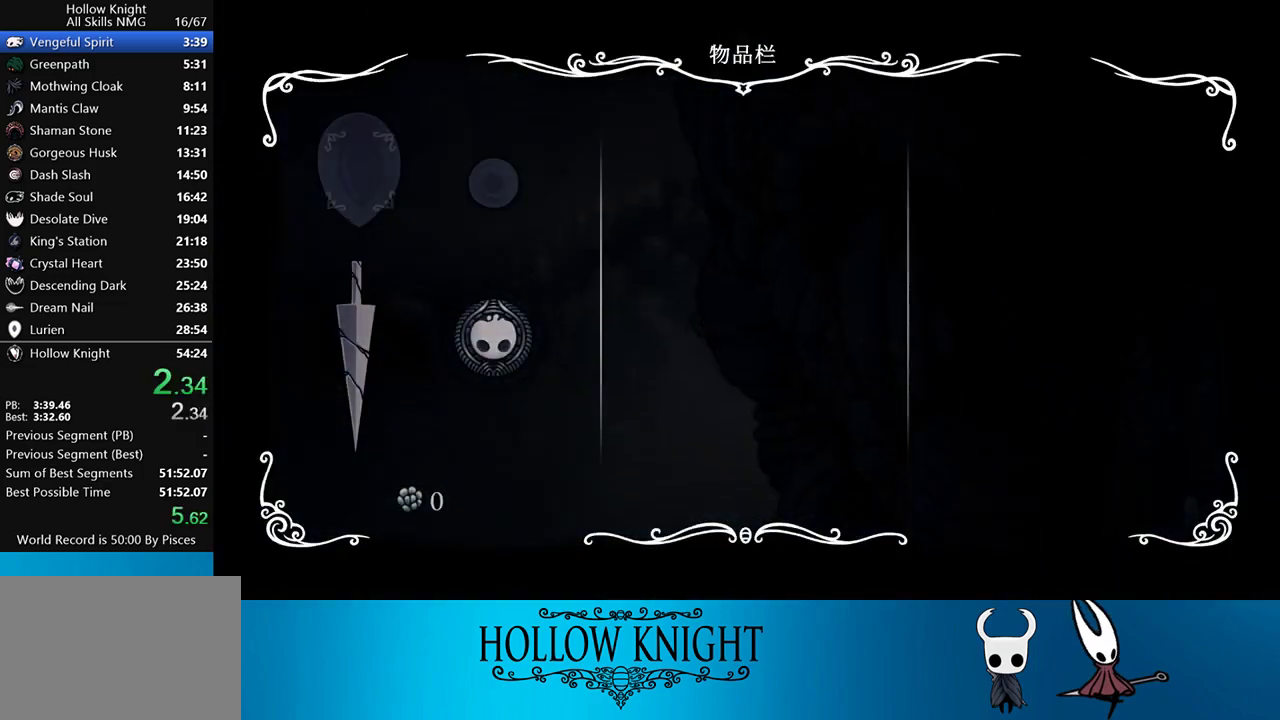
{"buttons": ["DPAD_RIGHT"], "events": []}
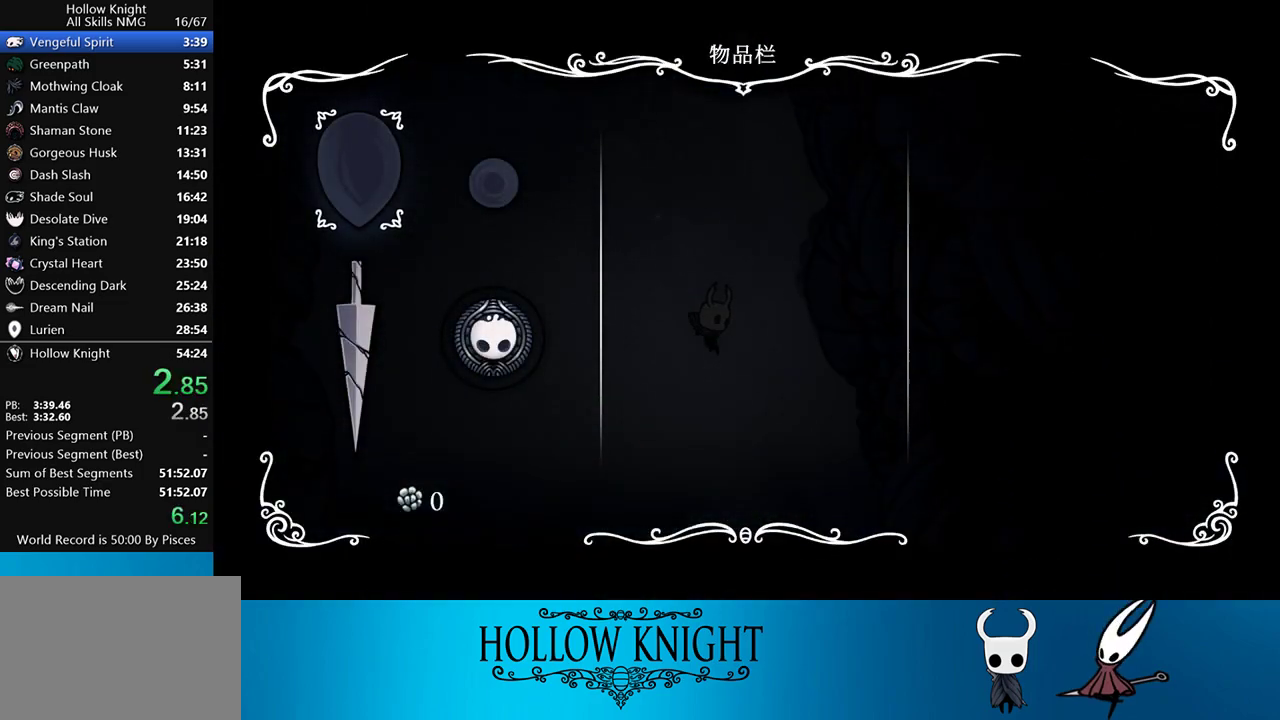
{"buttons": ["DPAD_RIGHT"], "events": []}
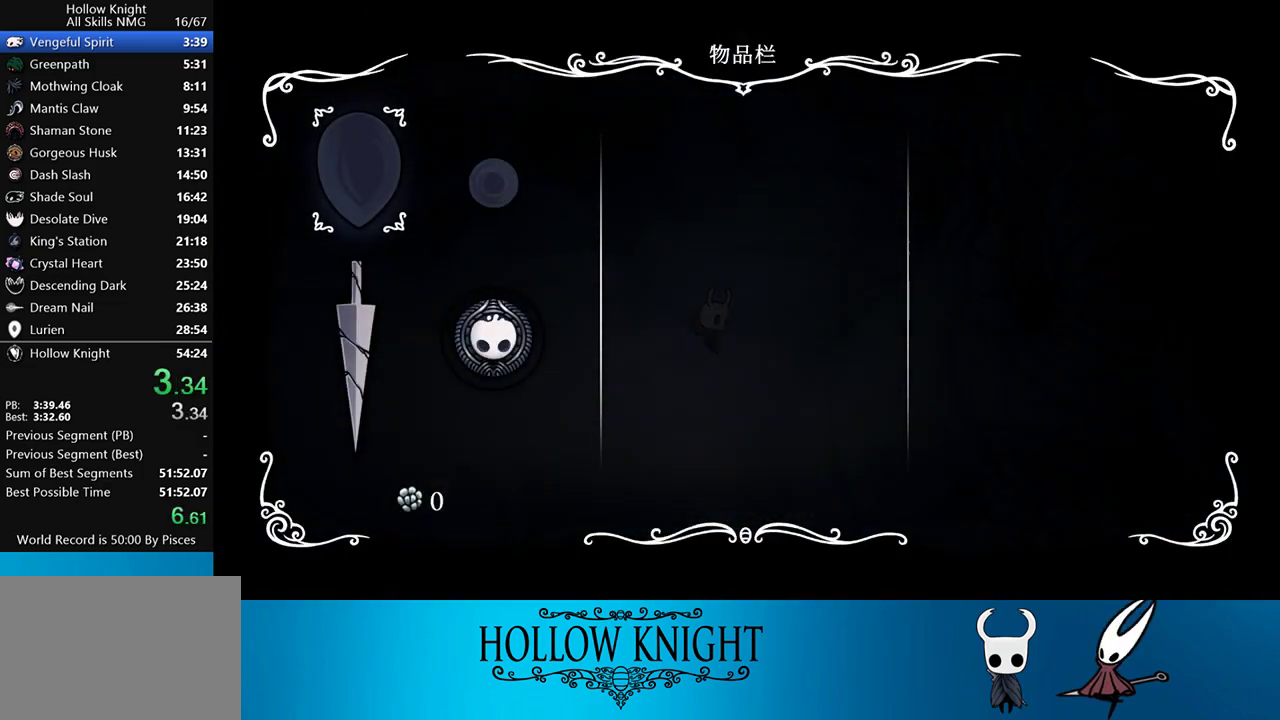
{"buttons": ["DPAD_RIGHT"], "events": [[117, "SELECT", "down"], [283, "SELECT", "up"]]}
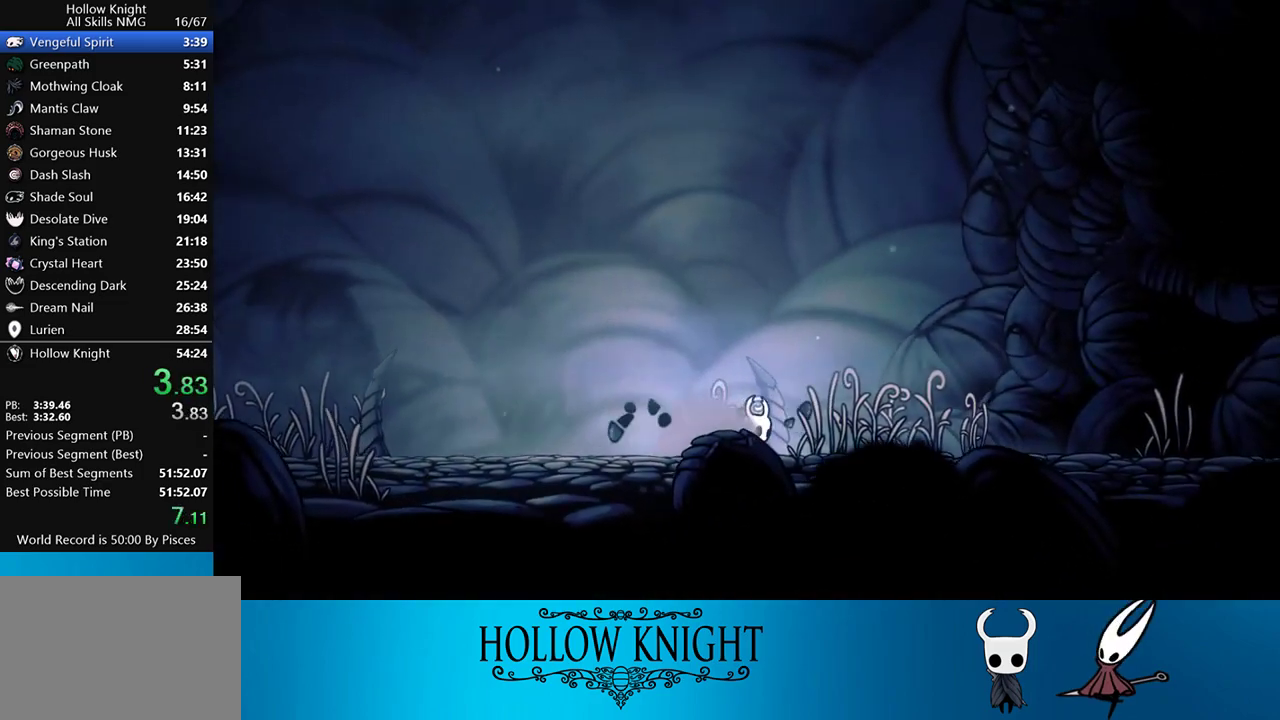
{"buttons": ["DPAD_RIGHT"], "events": []}
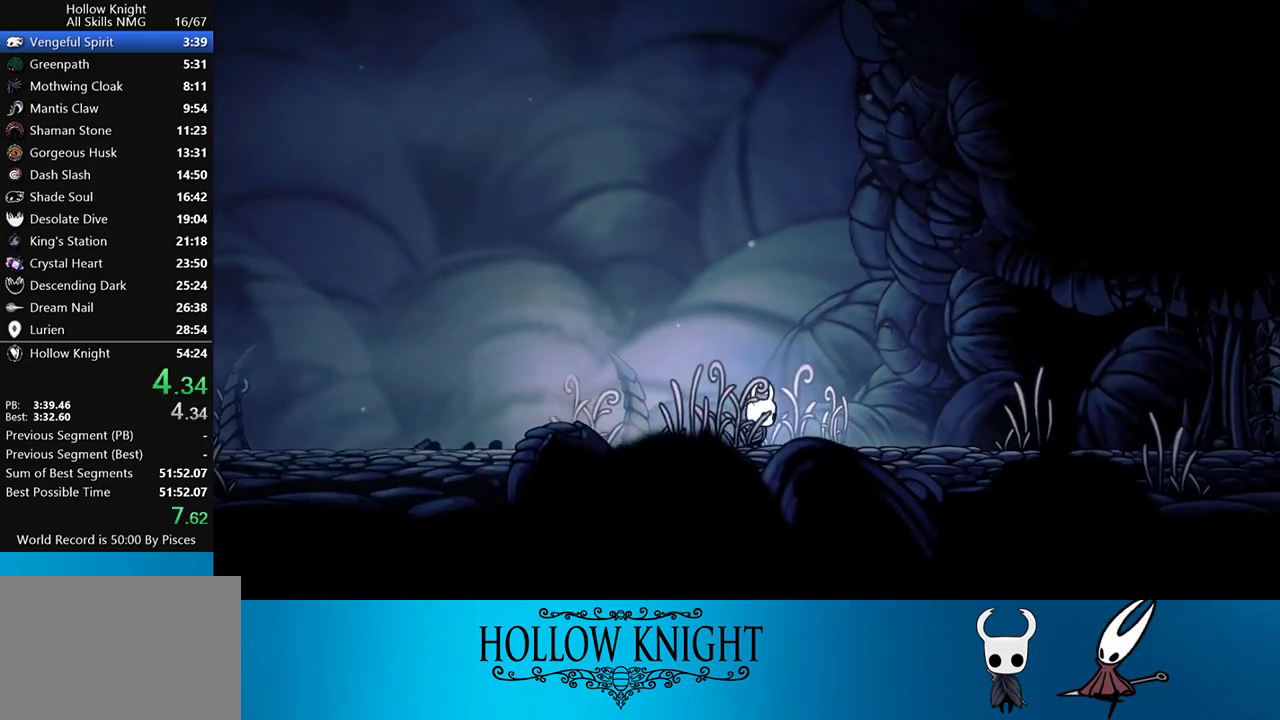
{"buttons": ["DPAD_RIGHT"], "events": []}
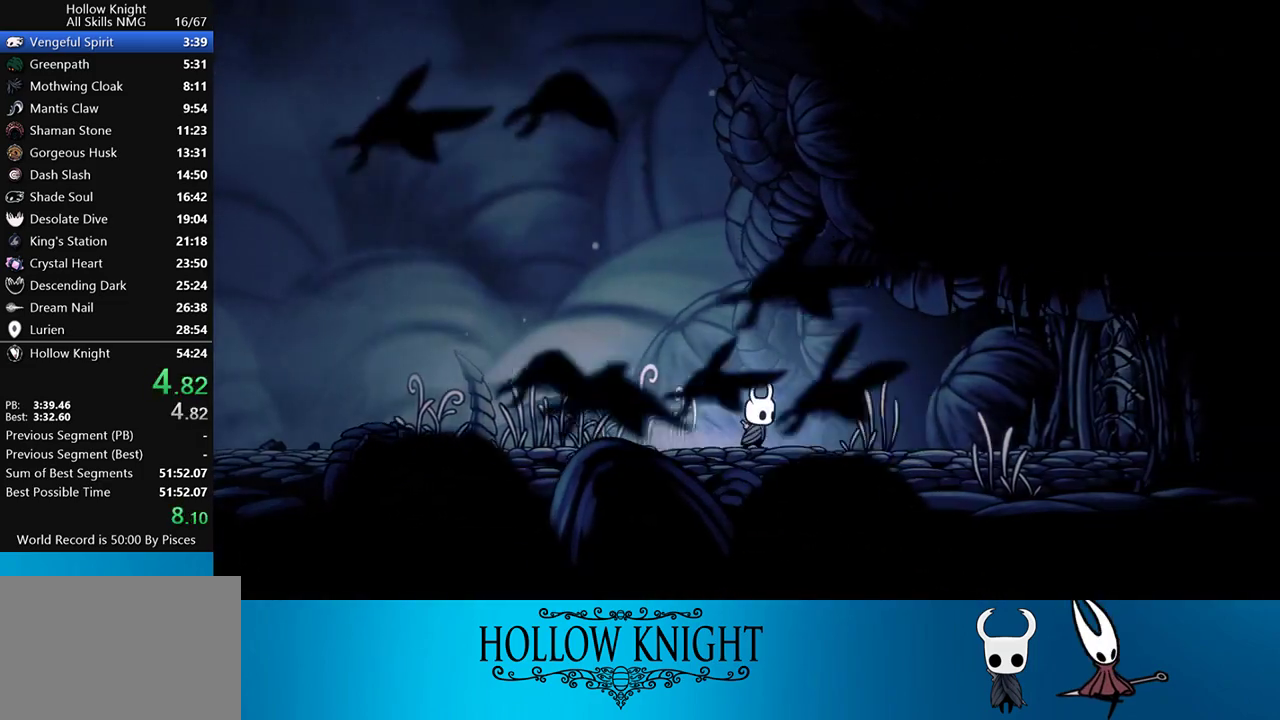
{"buttons": ["DPAD_RIGHT"], "events": []}
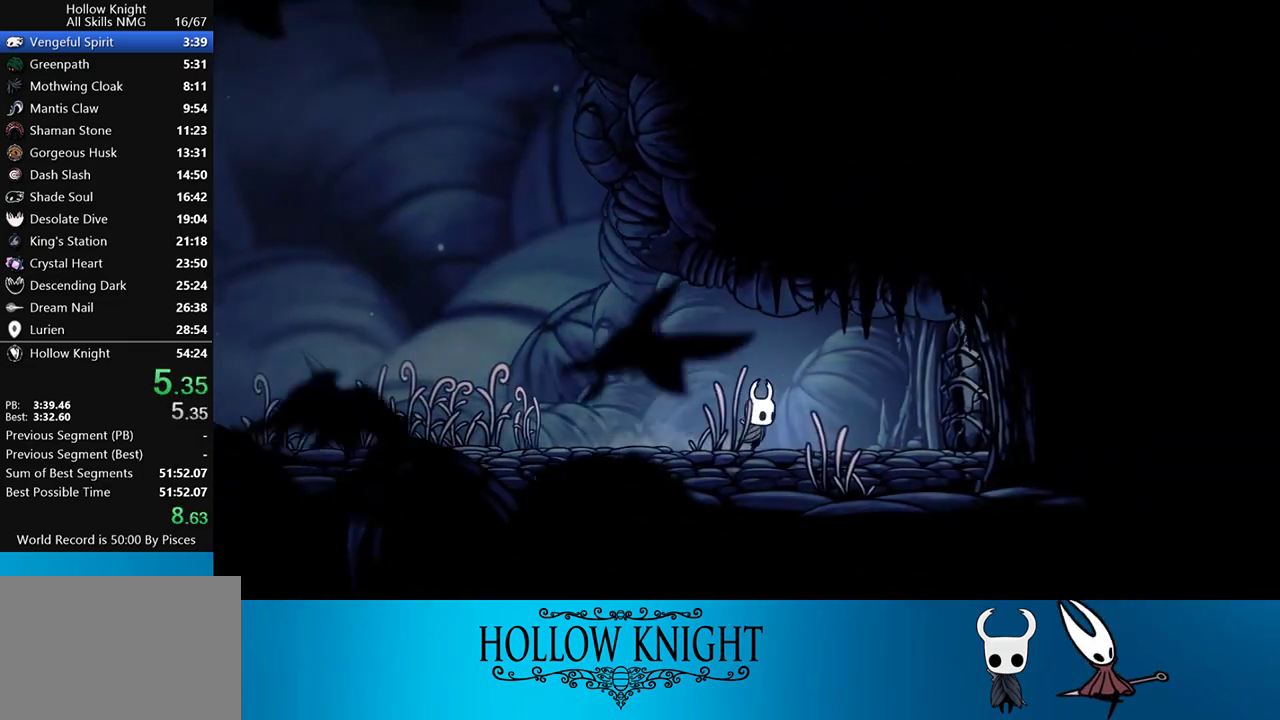
{"buttons": ["SQUARE", "DPAD_UP", "DPAD_RIGHT"], "events": [[383, "DPAD_UP", "down"], [483, "SQUARE", "down"]]}